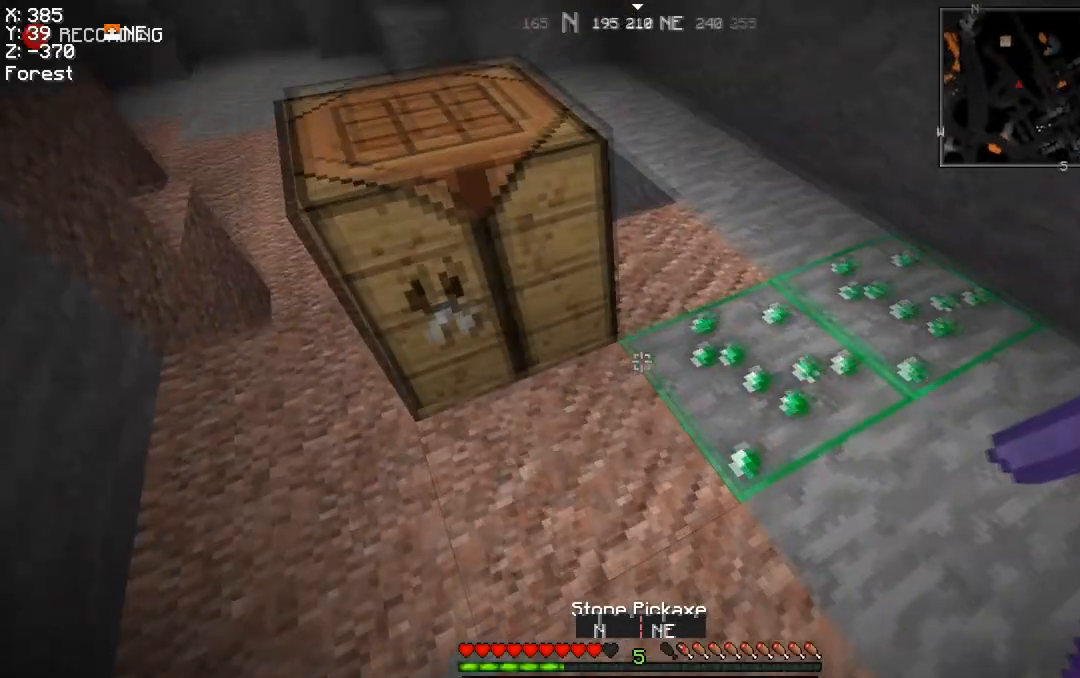
Gameplay with keyboard and mouse; each line is a JSON object with the keys and mouse buttons held at the frame after it. "events" lists presses ("down") and releases ("up") of "a", "d", "s", "space", "w", "mouse_left" and "mouse_right" between this image and that frame as [ms after this image, input, new state], when the widget could be followed in between. "mouse_left", "mouse_right" = the "left", "right" buttons of the "mouse" list. No other keys are recorded. Fast repeated clicks can show as one long hold. Mouse movement is not recorded.
{"keys": [], "mouse": ["left"], "events": [[166, "mouse_left", "down"], [200, "w", "up"]]}
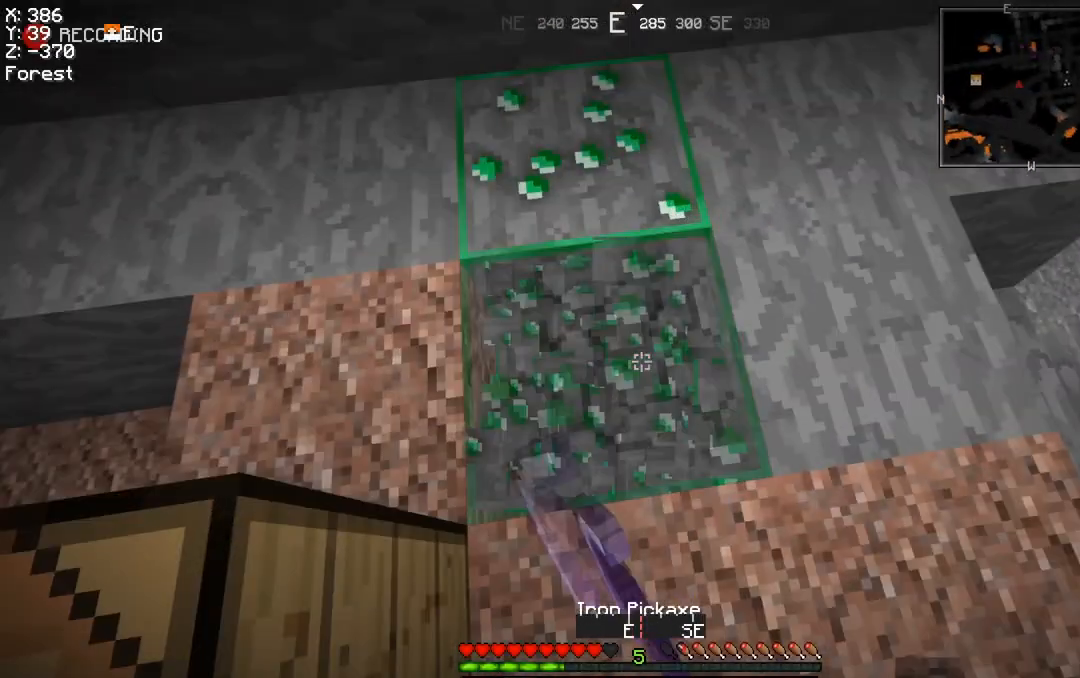
{"keys": [], "mouse": ["left"], "events": []}
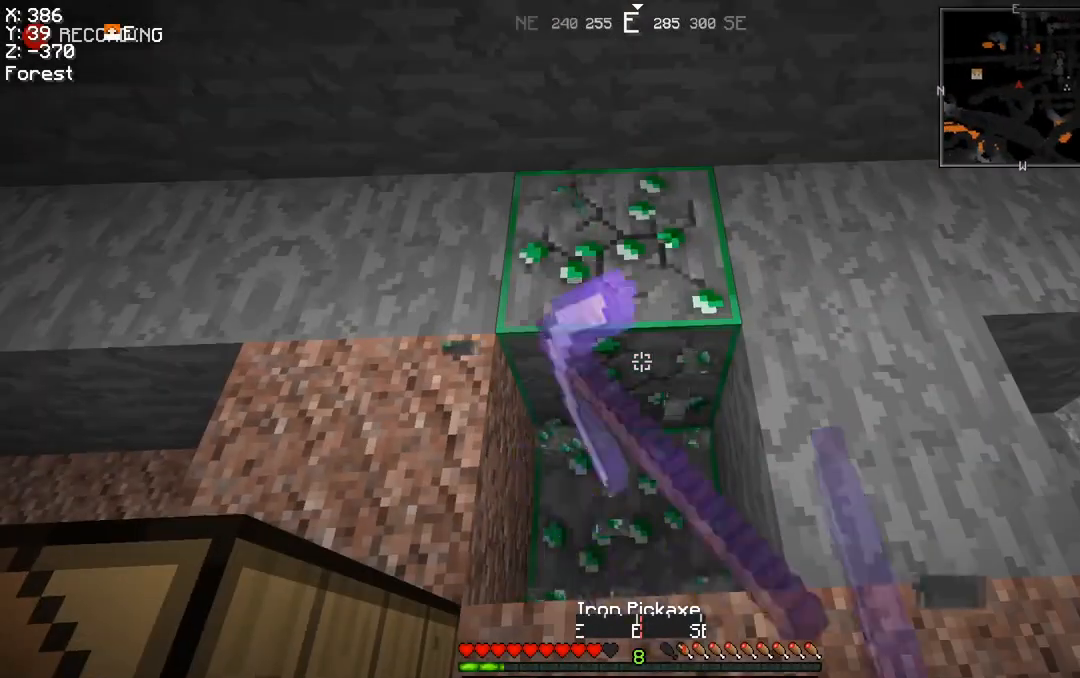
{"keys": [], "mouse": ["left"], "events": [[267, "d", "down"], [367, "d", "up"]]}
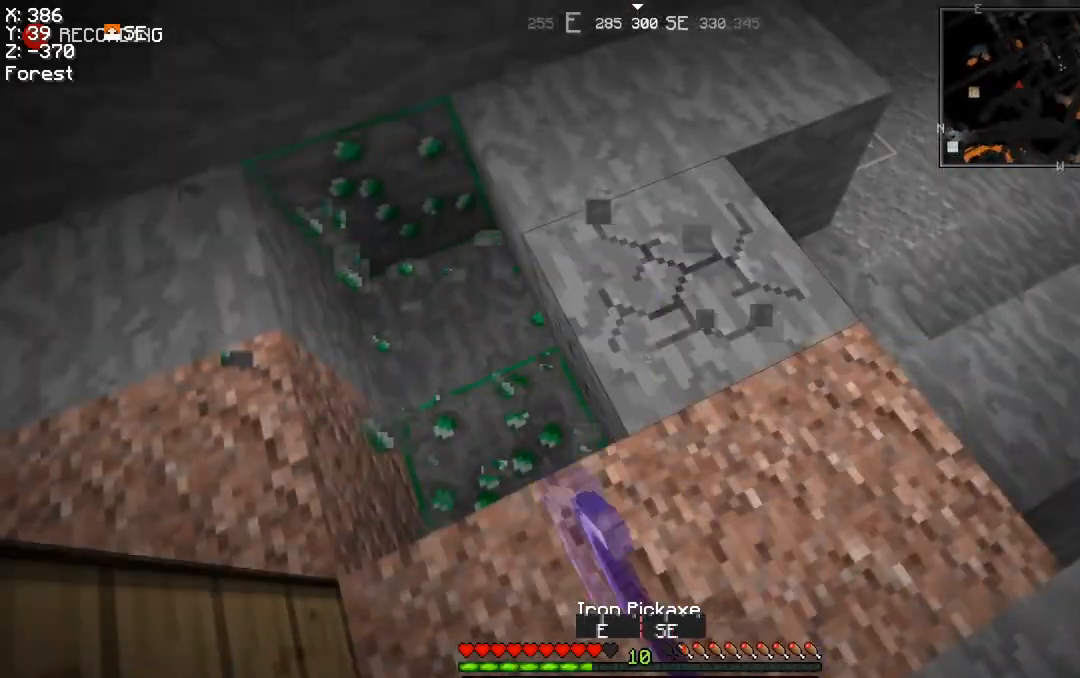
{"keys": [], "mouse": ["left"], "events": [[100, "d", "down"], [100, "w", "down"], [267, "d", "up"], [267, "w", "up"]]}
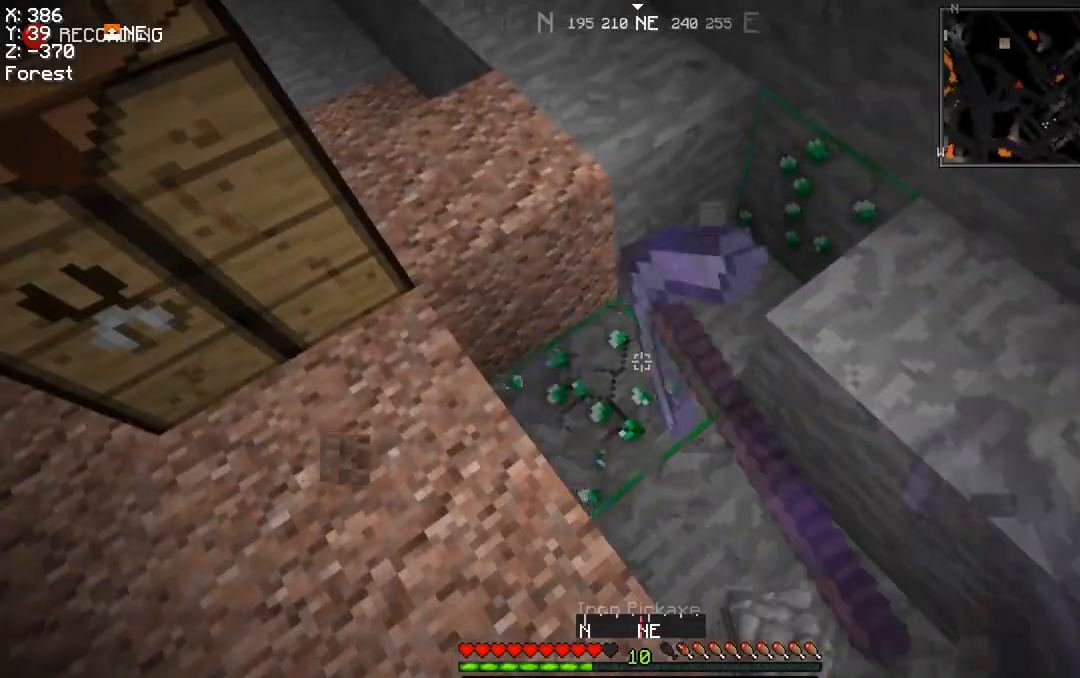
{"keys": ["a", "w"], "mouse": ["left"], "events": [[233, "d", "down"], [267, "w", "down"], [367, "d", "up"], [400, "w", "up"], [467, "a", "down"], [500, "w", "down"]]}
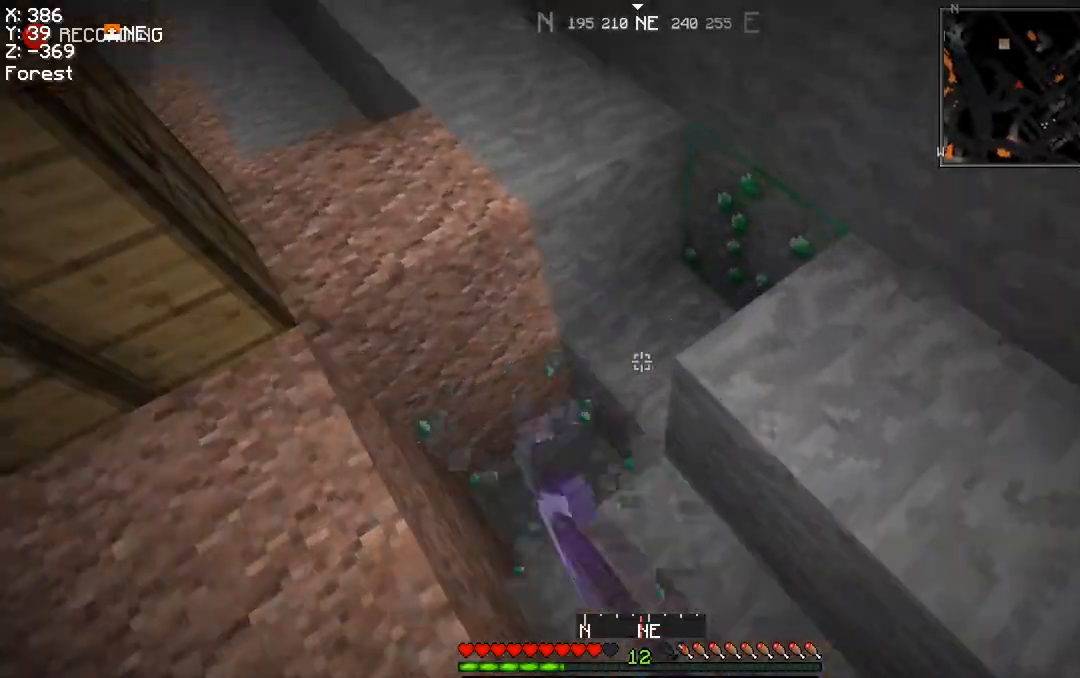
{"keys": ["a"], "mouse": ["left"], "events": [[100, "a", "up"], [134, "w", "up"], [401, "a", "down"]]}
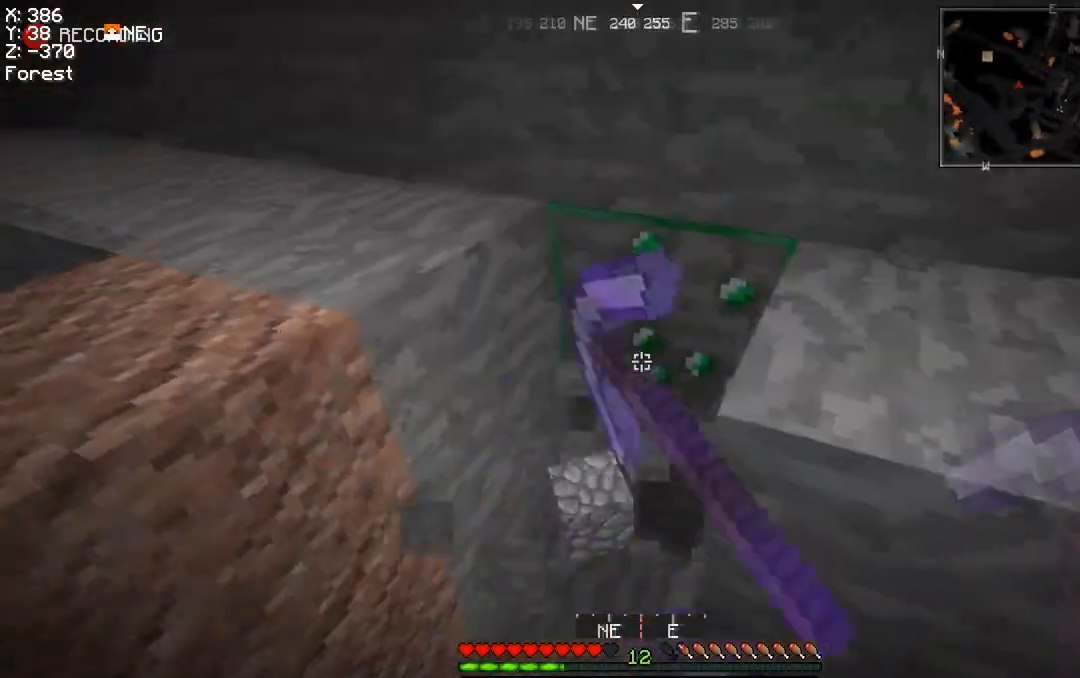
{"keys": ["a", "w"], "mouse": ["left"], "events": [[33, "a", "up"], [333, "w", "down"], [367, "a", "down"]]}
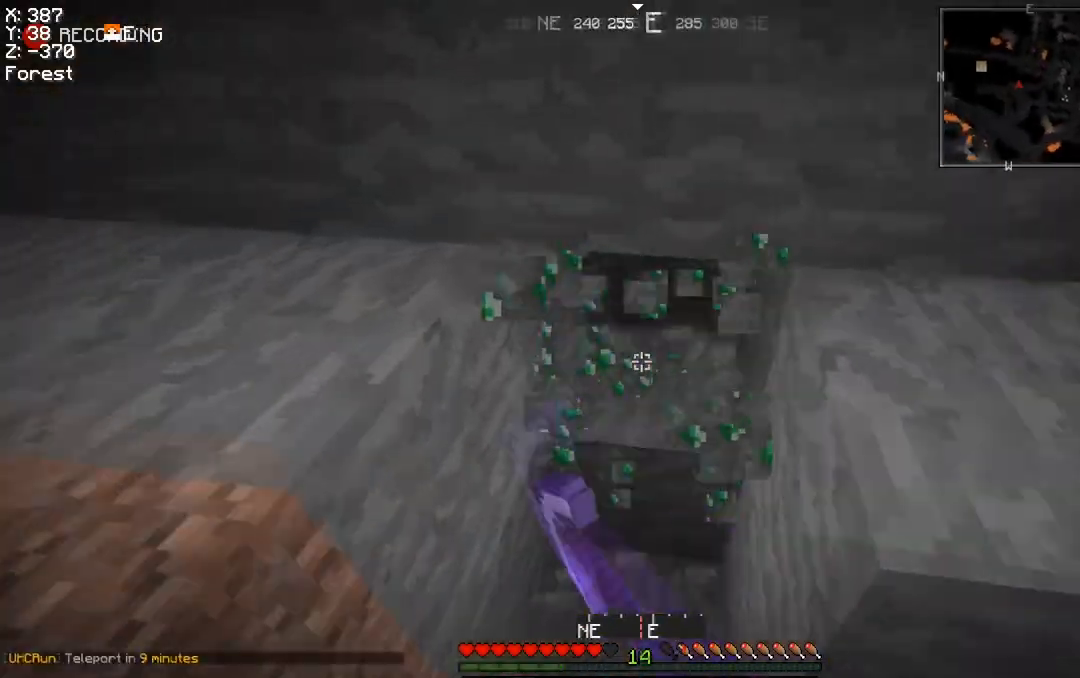
{"keys": ["w"], "mouse": ["left"], "events": [[167, "a", "up"], [200, "w", "up"], [467, "w", "down"]]}
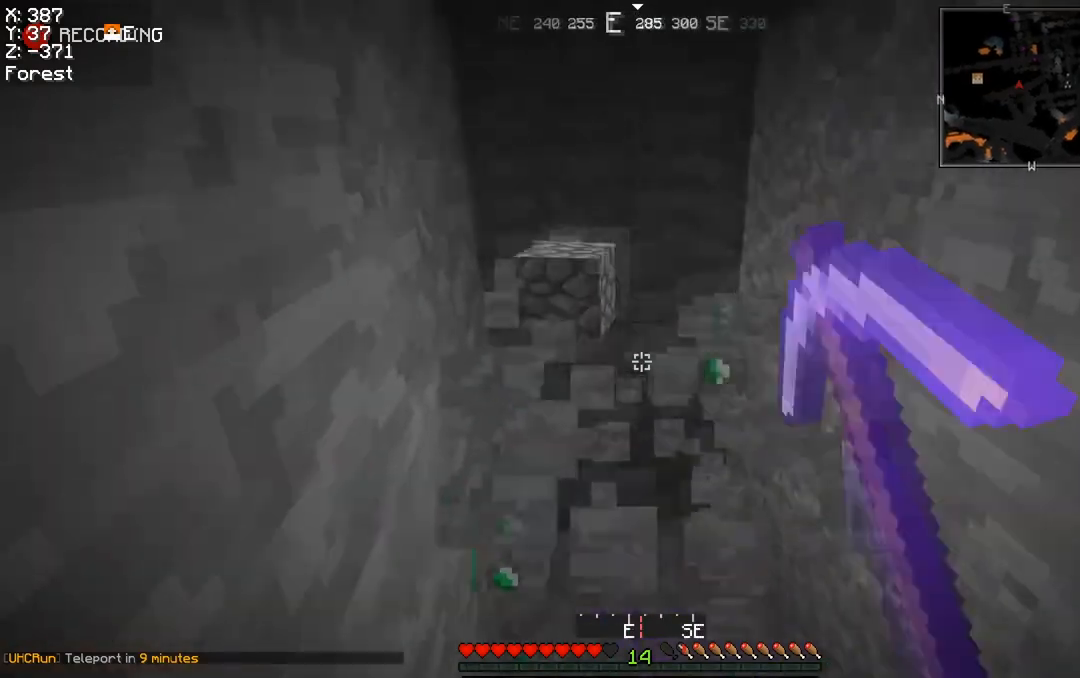
{"keys": ["a", "w"], "mouse": ["left"], "events": [[133, "a", "down"], [267, "a", "up"], [267, "w", "up"], [433, "a", "down"], [433, "w", "down"]]}
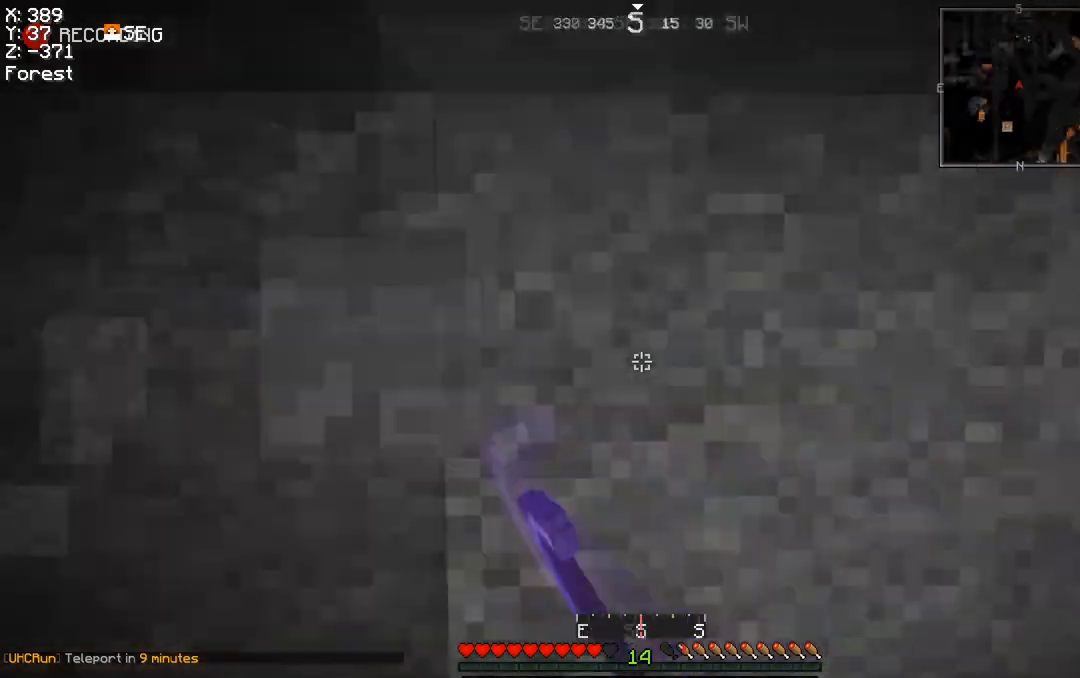
{"keys": ["d", "space", "w"], "mouse": [], "events": [[34, "a", "up"], [34, "d", "down"], [67, "mouse_left", "up"], [467, "space", "down"]]}
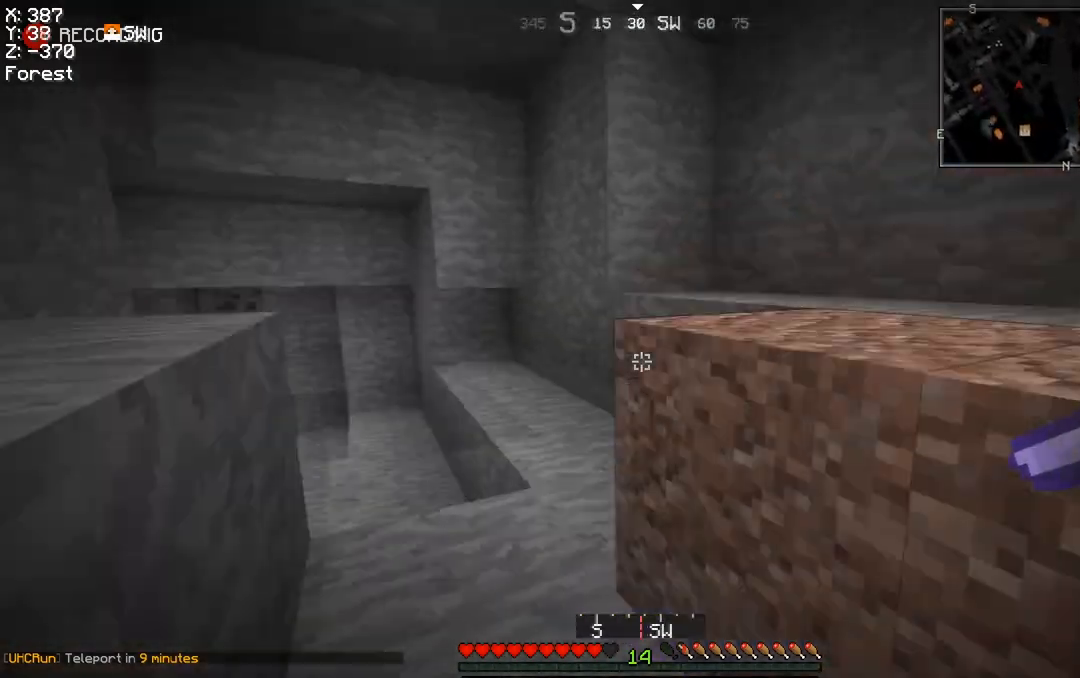
{"keys": ["space", "w"], "mouse": [], "events": [[66, "a", "down"], [66, "d", "up"], [166, "space", "up"], [367, "space", "down"], [433, "a", "up"]]}
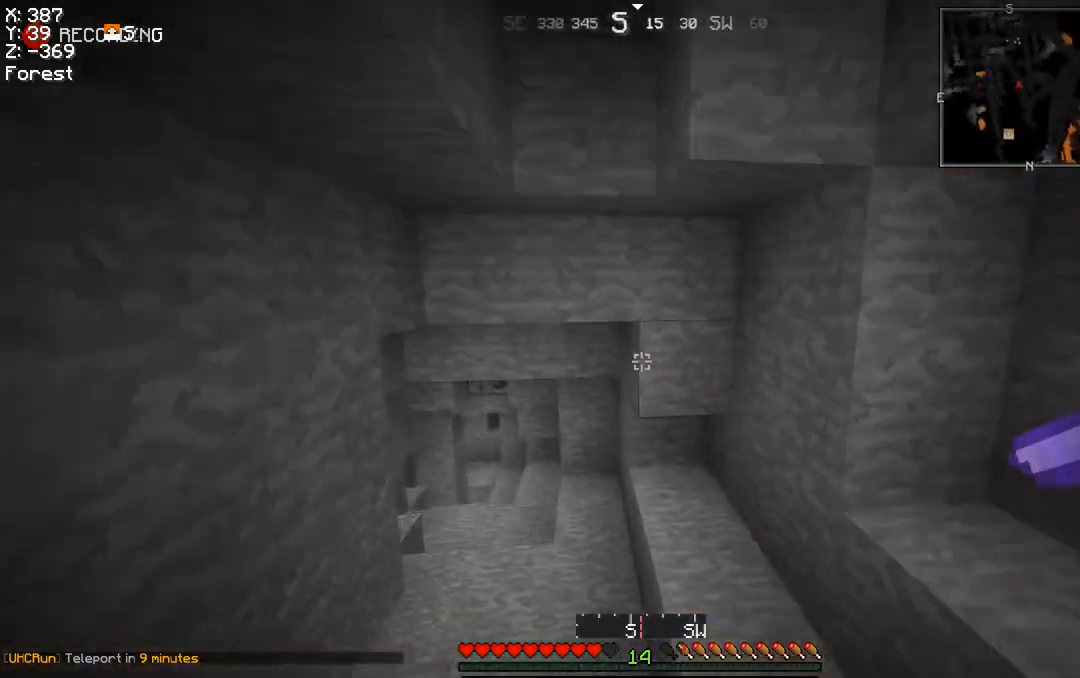
{"keys": ["a", "w"], "mouse": [], "events": [[134, "space", "up"], [334, "a", "down"]]}
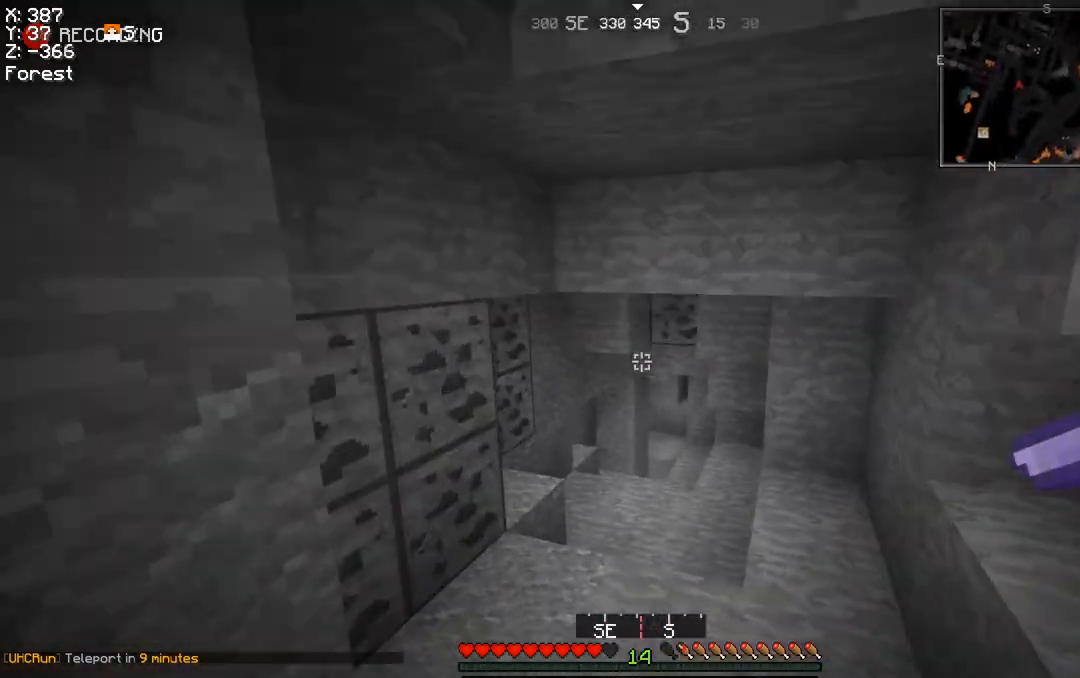
{"keys": ["w"], "mouse": [], "events": [[66, "a", "up"]]}
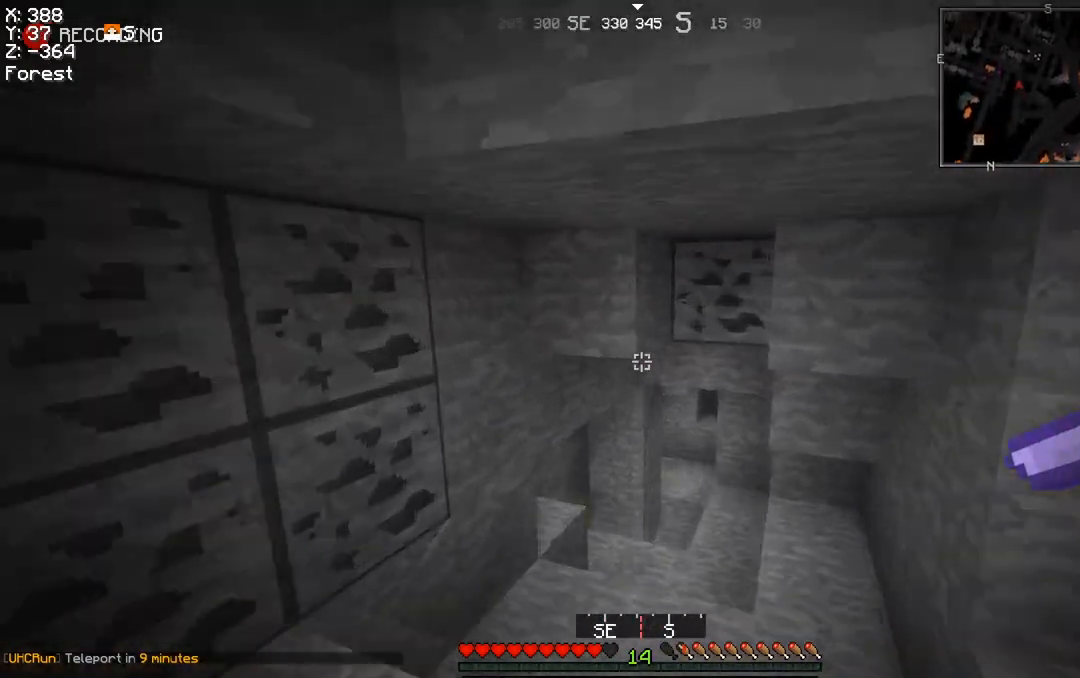
{"keys": ["w"], "mouse": [], "events": [[34, "a", "down"], [134, "a", "up"], [267, "d", "down"], [501, "d", "up"]]}
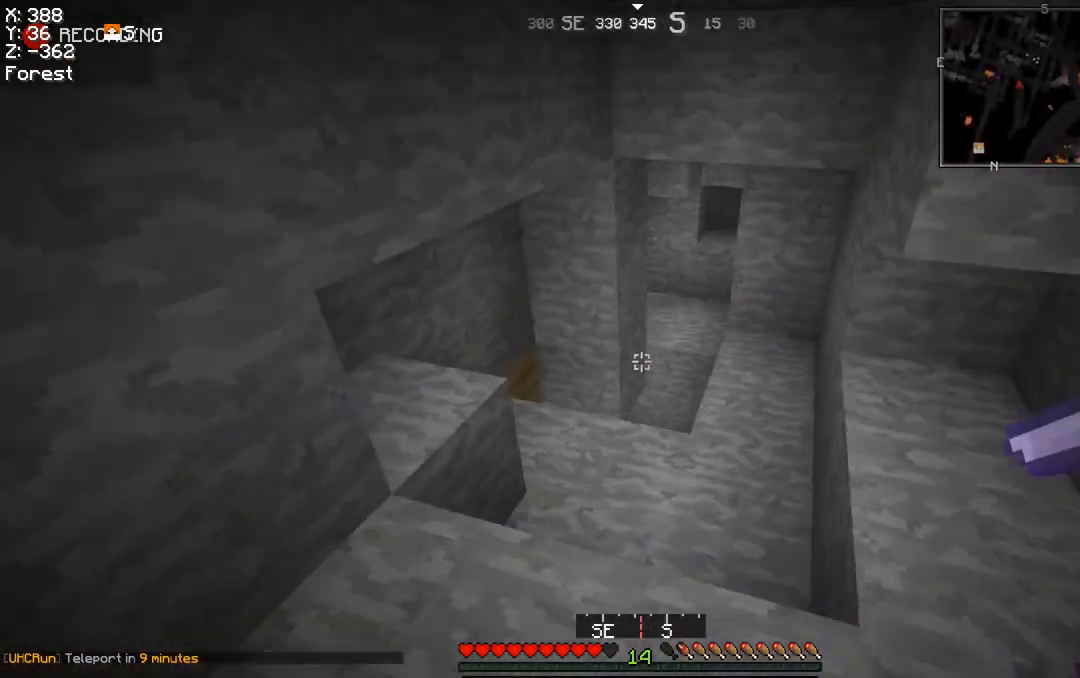
{"keys": ["w"], "mouse": [], "events": []}
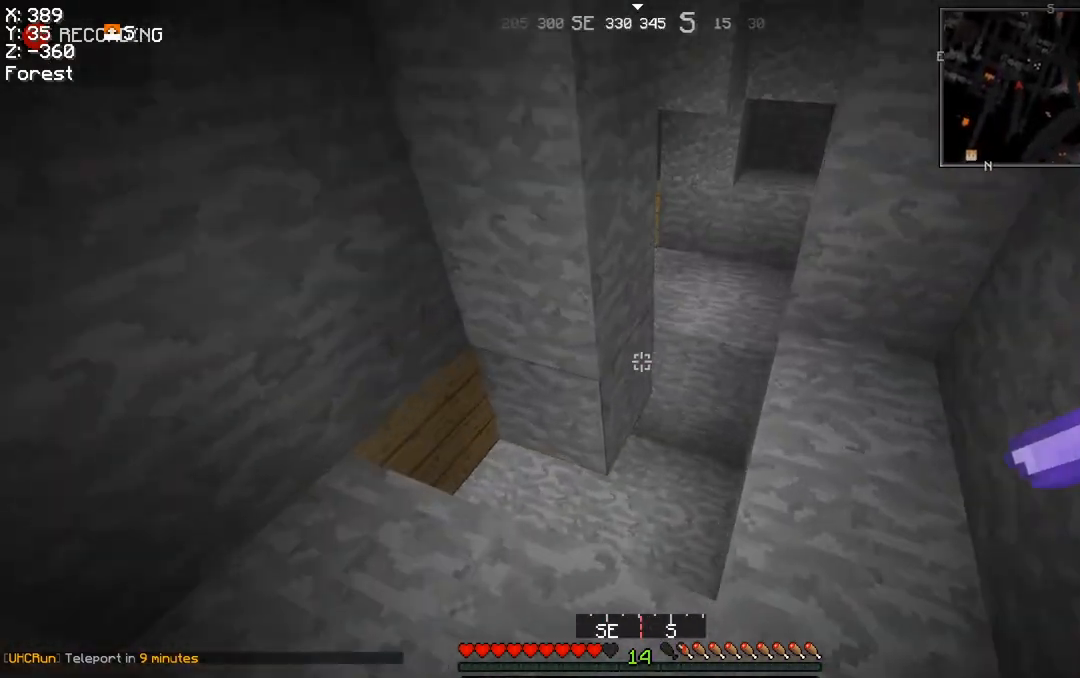
{"keys": ["w"], "mouse": [], "events": [[100, "d", "down"], [234, "d", "up"]]}
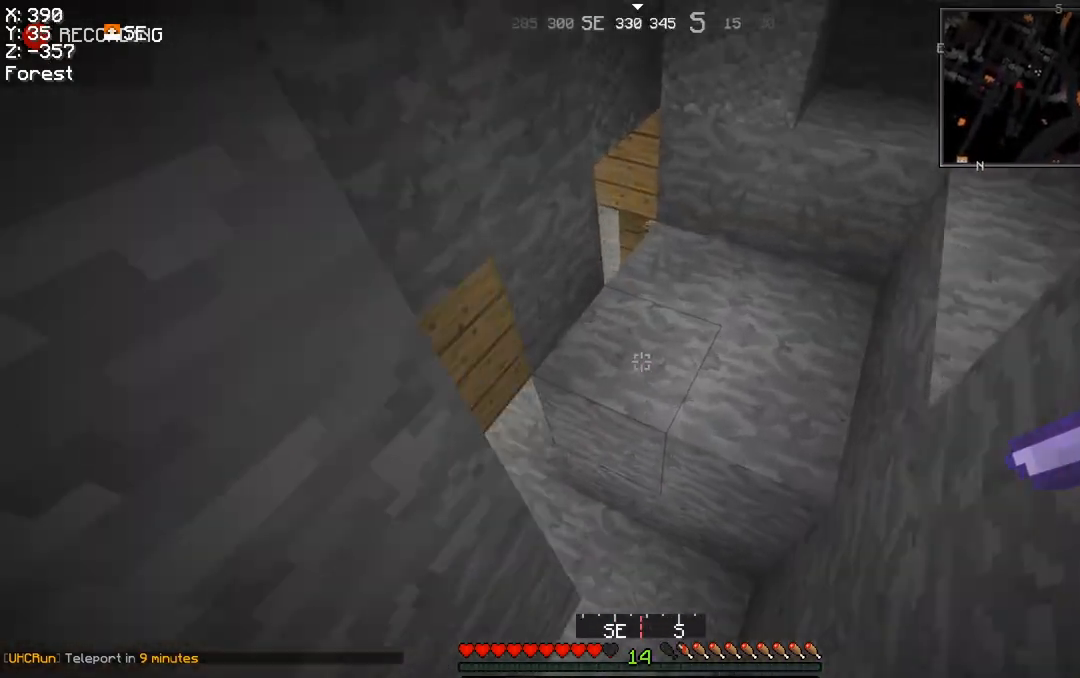
{"keys": ["a", "w"], "mouse": [], "events": [[66, "d", "down"], [133, "a", "down"], [166, "d", "up"]]}
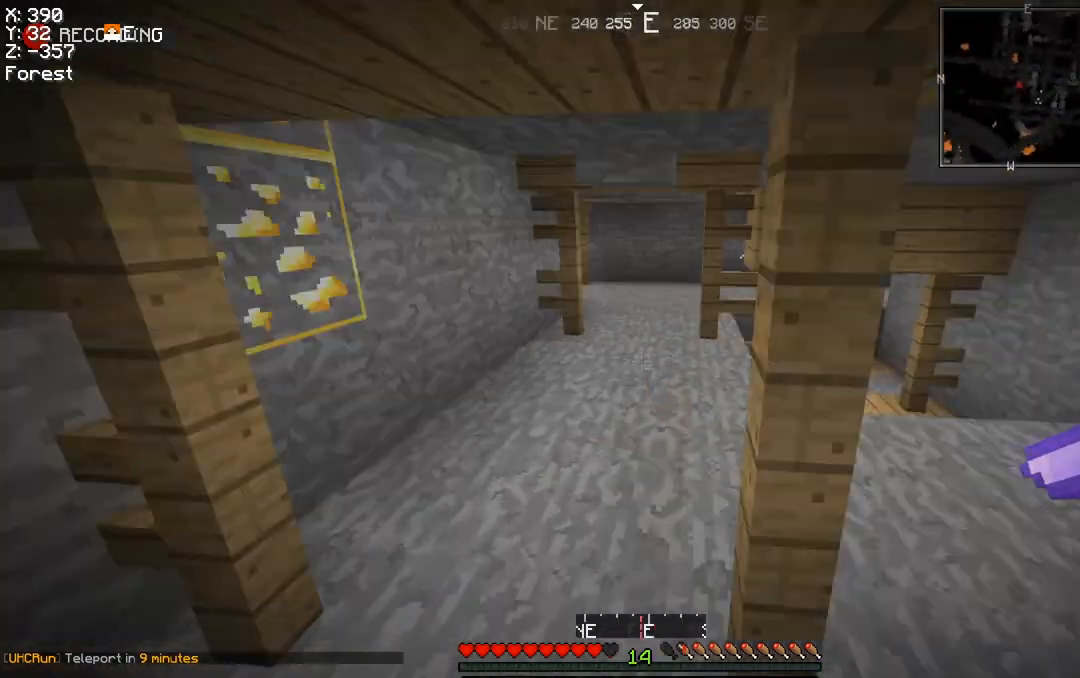
{"keys": ["d"], "mouse": [], "events": [[200, "a", "up"], [367, "w", "up"], [467, "d", "down"]]}
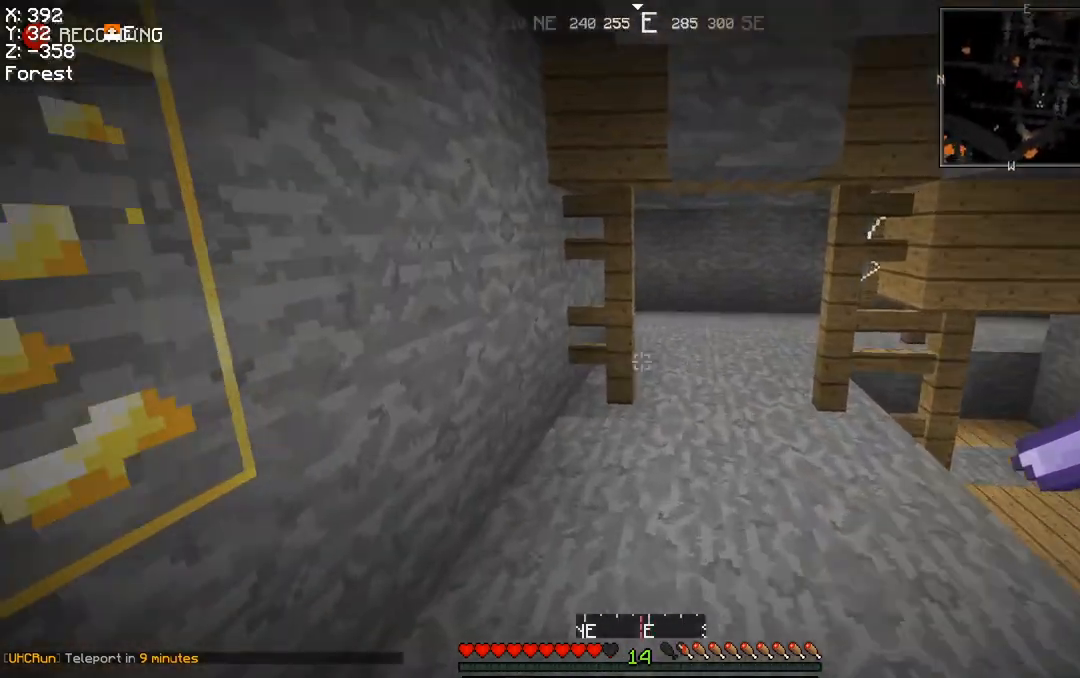
{"keys": ["w"], "mouse": ["left"], "events": [[133, "d", "up"], [166, "mouse_left", "down"], [467, "w", "down"]]}
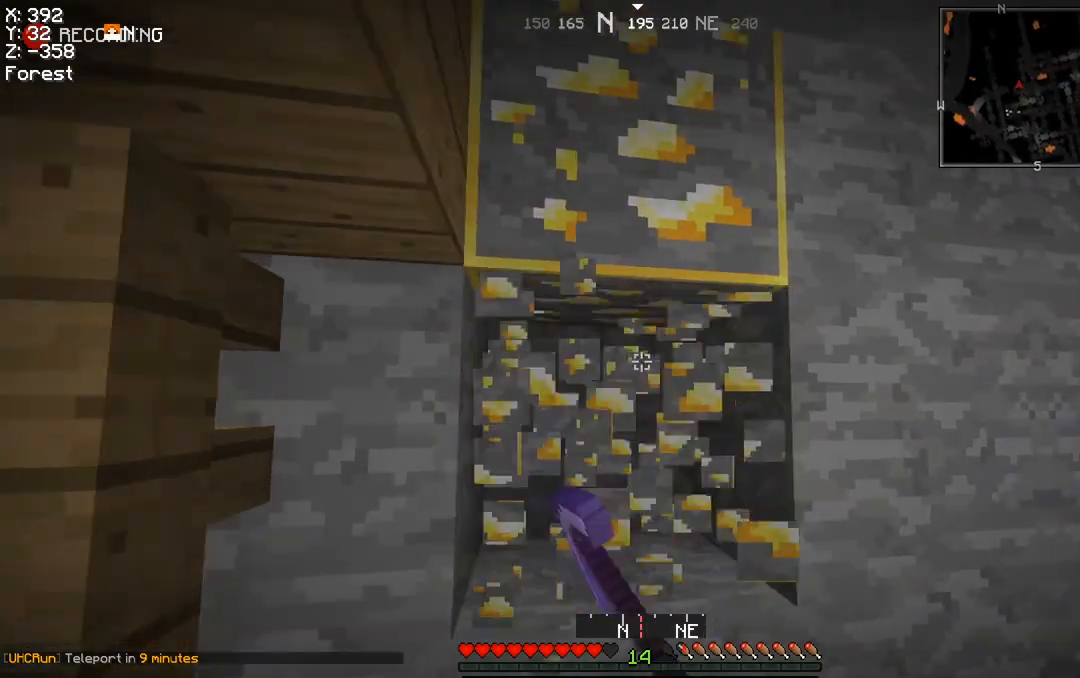
{"keys": [], "mouse": ["left"], "events": [[134, "w", "up"]]}
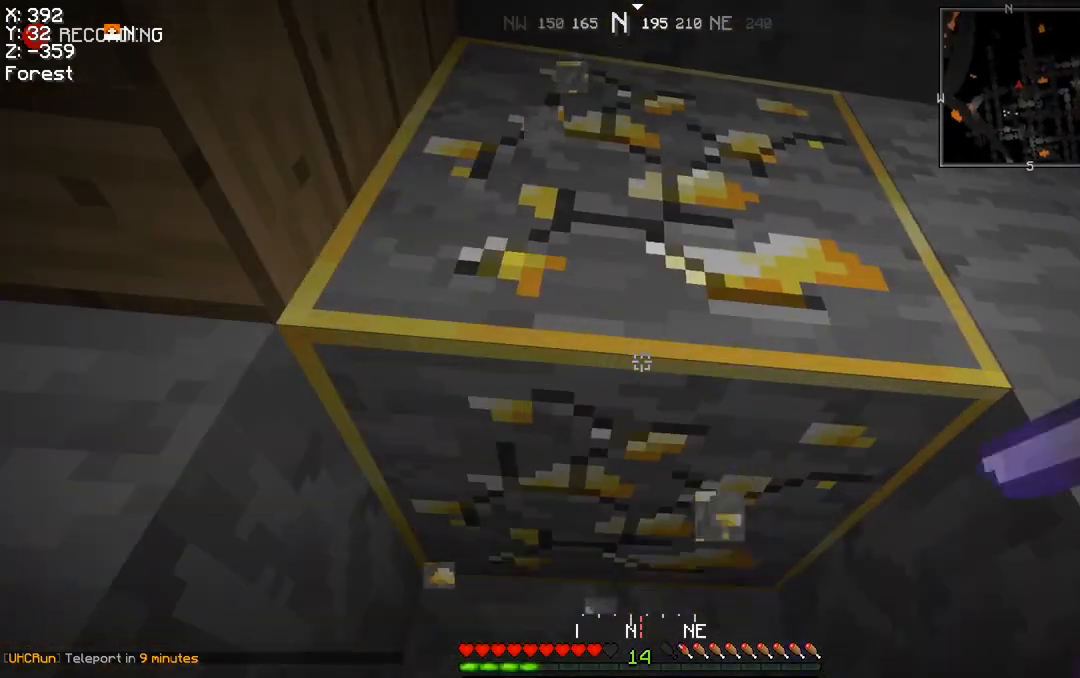
{"keys": [], "mouse": ["left"], "events": []}
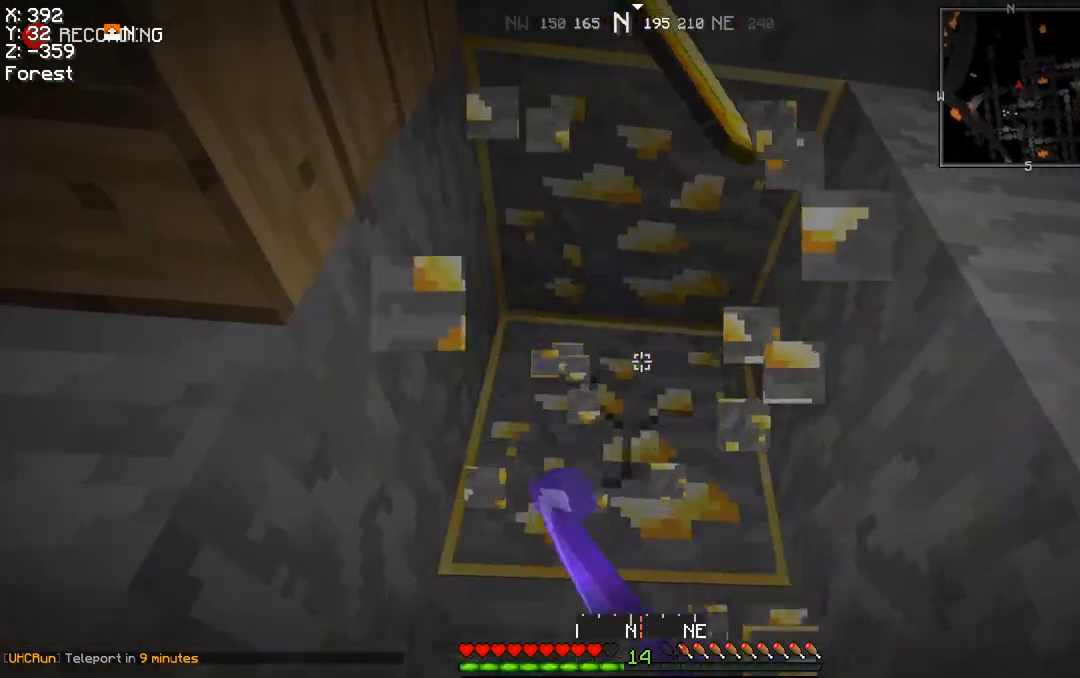
{"keys": [], "mouse": ["left"], "events": []}
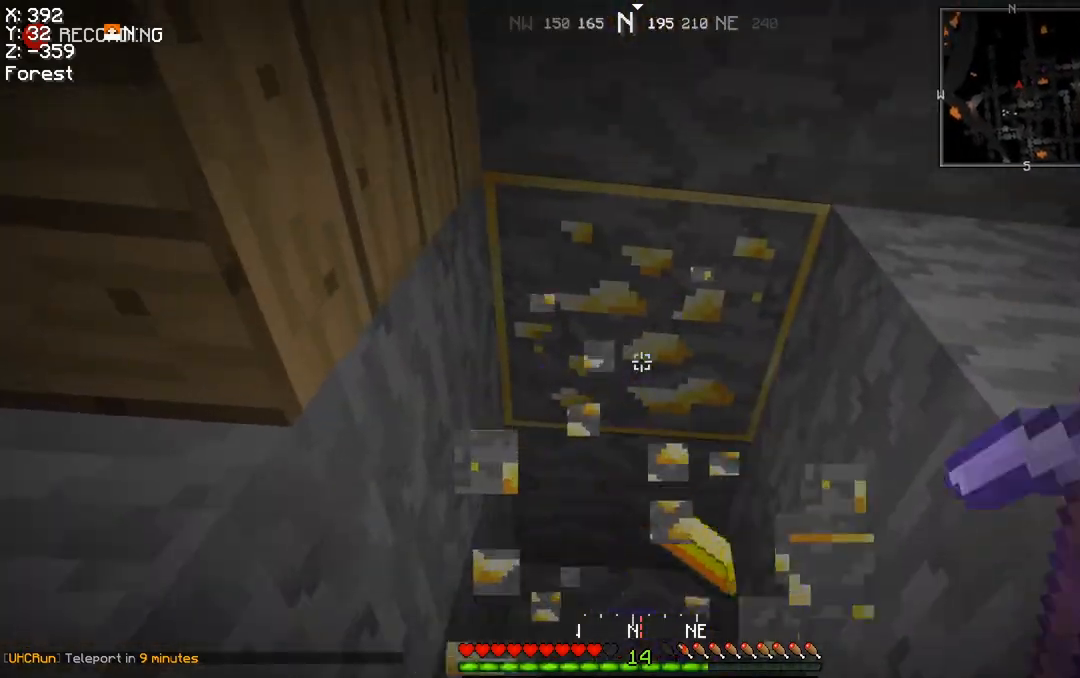
{"keys": [], "mouse": ["left"], "events": [[33, "w", "down"], [133, "w", "up"]]}
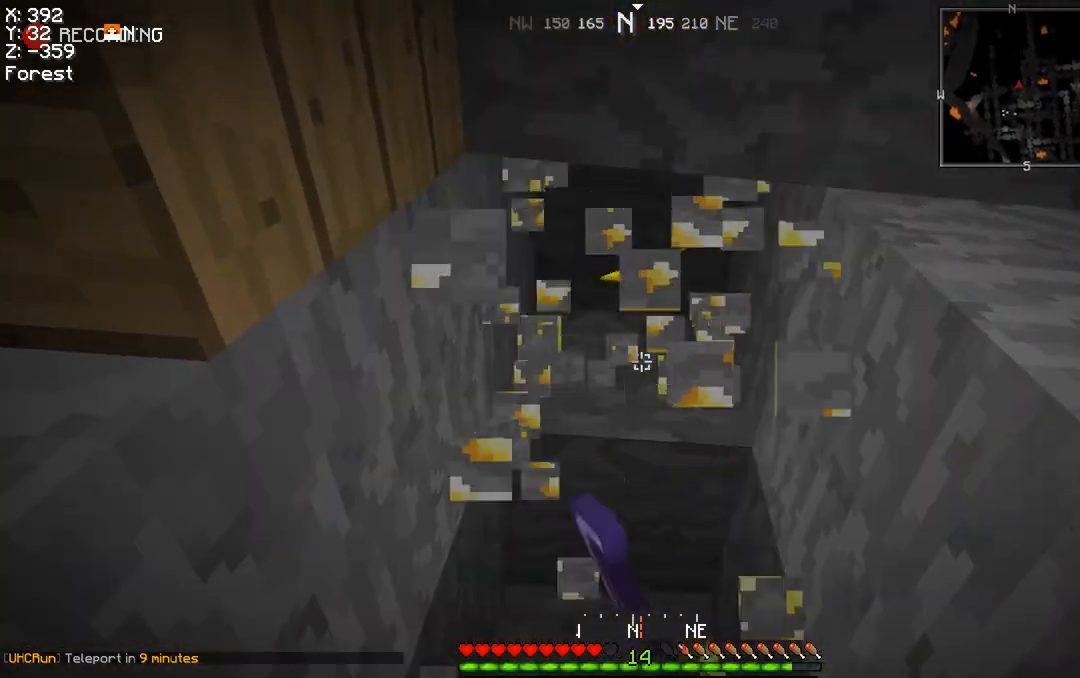
{"keys": [], "mouse": ["left"], "events": [[33, "w", "down"], [100, "space", "down"], [234, "a", "down"], [334, "space", "up"], [467, "a", "up"], [467, "w", "up"]]}
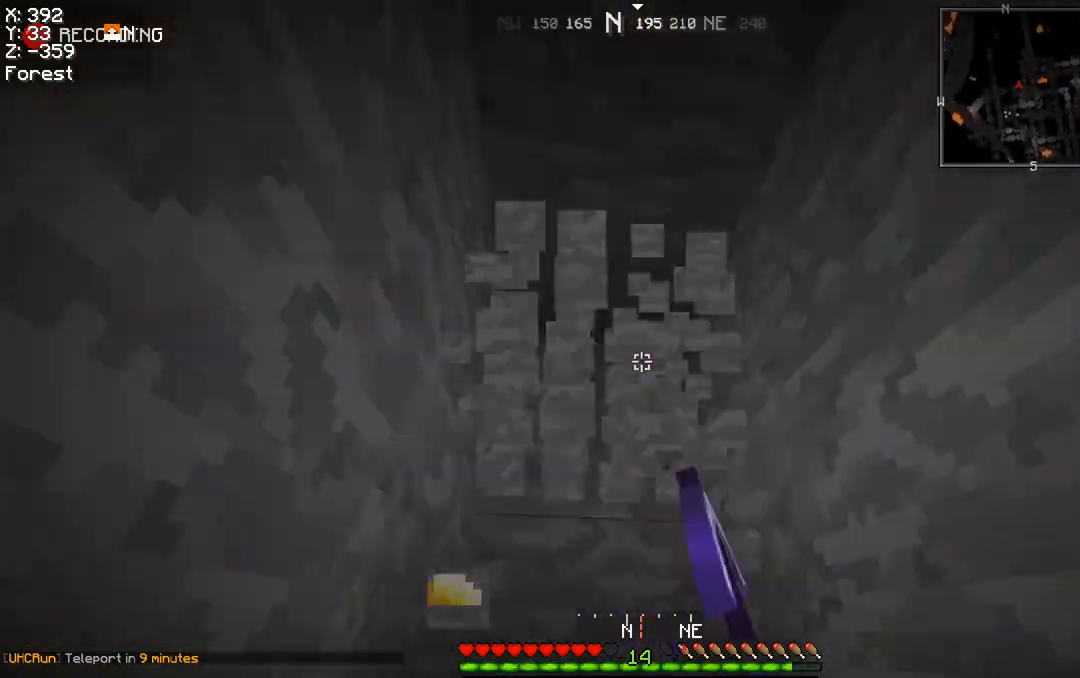
{"keys": ["d", "w"], "mouse": [], "events": [[167, "w", "down"], [234, "a", "down"], [367, "mouse_left", "up"], [501, "a", "up"], [501, "d", "down"]]}
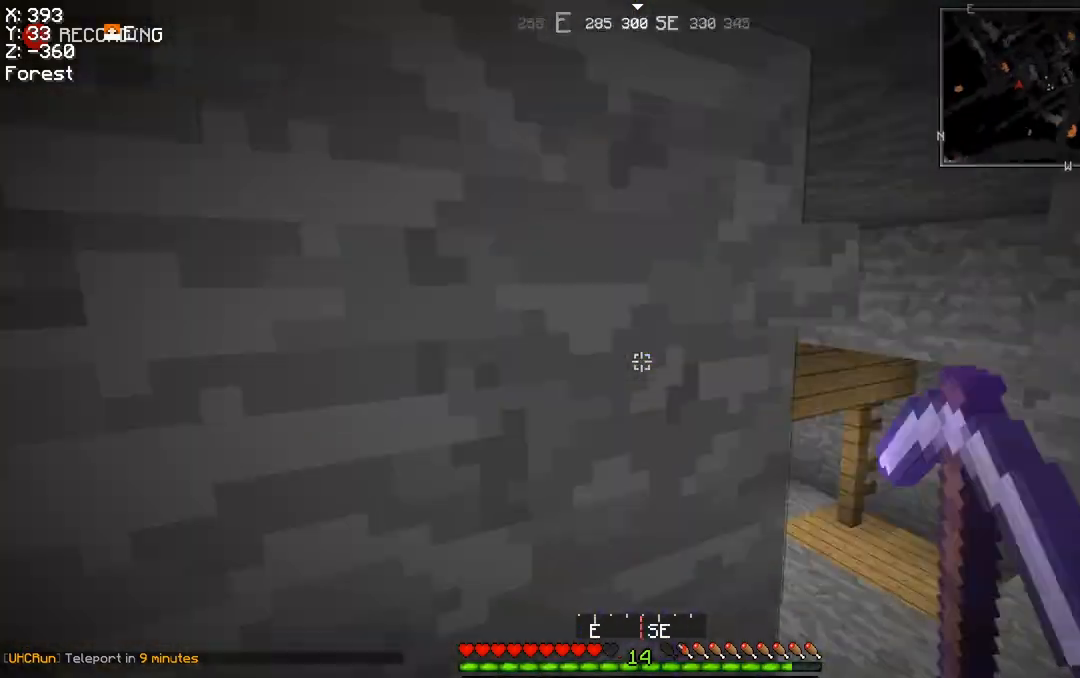
{"keys": ["a", "w"], "mouse": [], "events": [[367, "d", "up"], [400, "a", "down"]]}
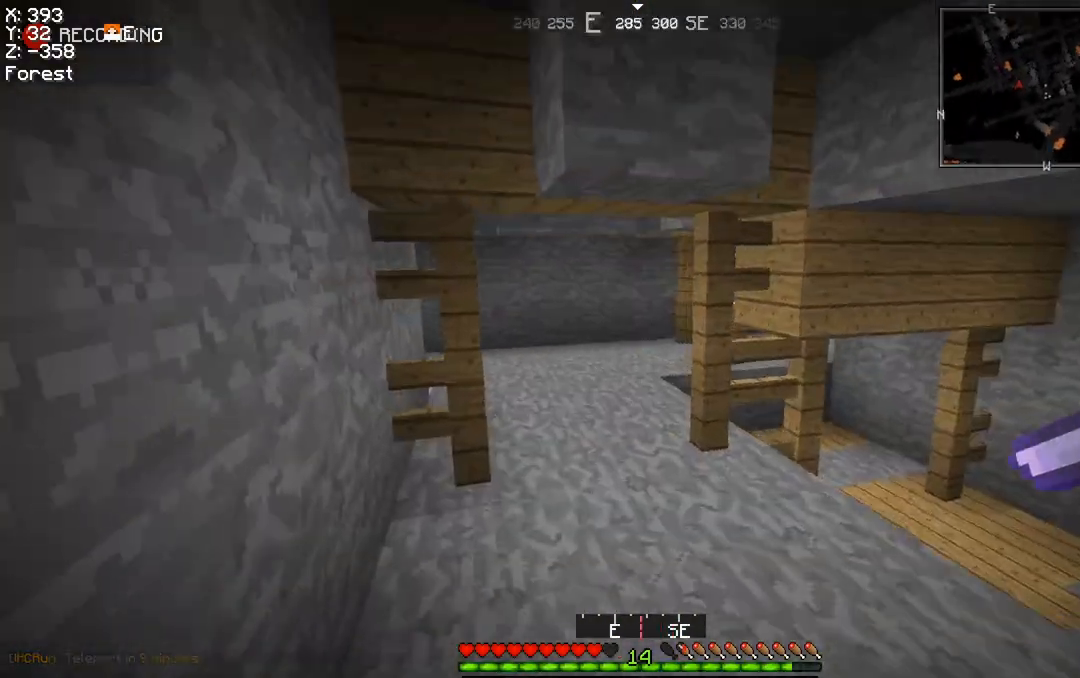
{"keys": ["w"], "mouse": ["right"], "events": [[100, "a", "up"], [167, "mouse_left", "down"], [167, "mouse_right", "down"], [434, "mouse_left", "up"]]}
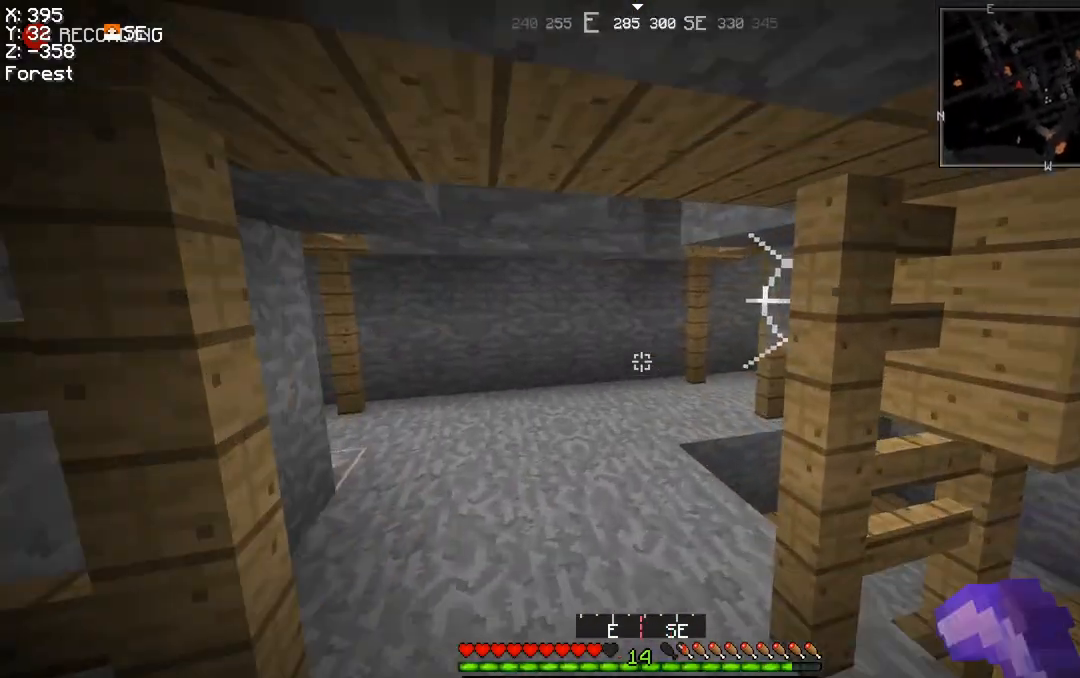
{"keys": ["w"], "mouse": [], "events": [[33, "a", "down"], [33, "mouse_left", "down"], [66, "mouse_left", "up"], [66, "mouse_right", "up"], [167, "space", "down"], [300, "space", "up"], [400, "a", "up"]]}
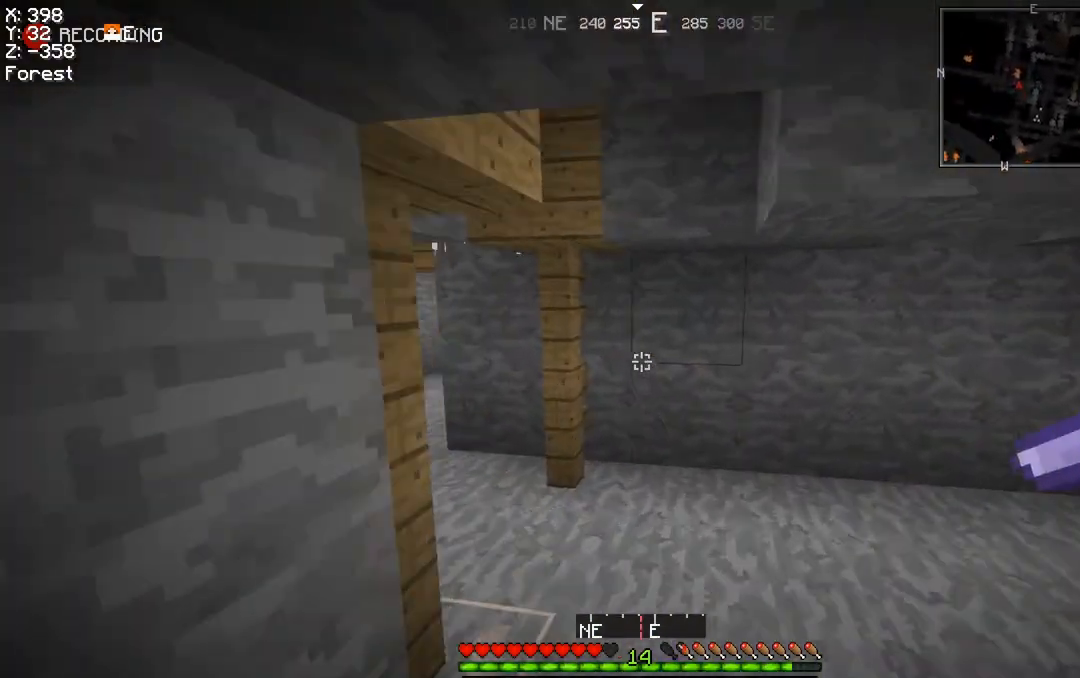
{"keys": ["d", "w"], "mouse": [], "events": [[34, "d", "down"], [267, "d", "up"], [401, "d", "down"]]}
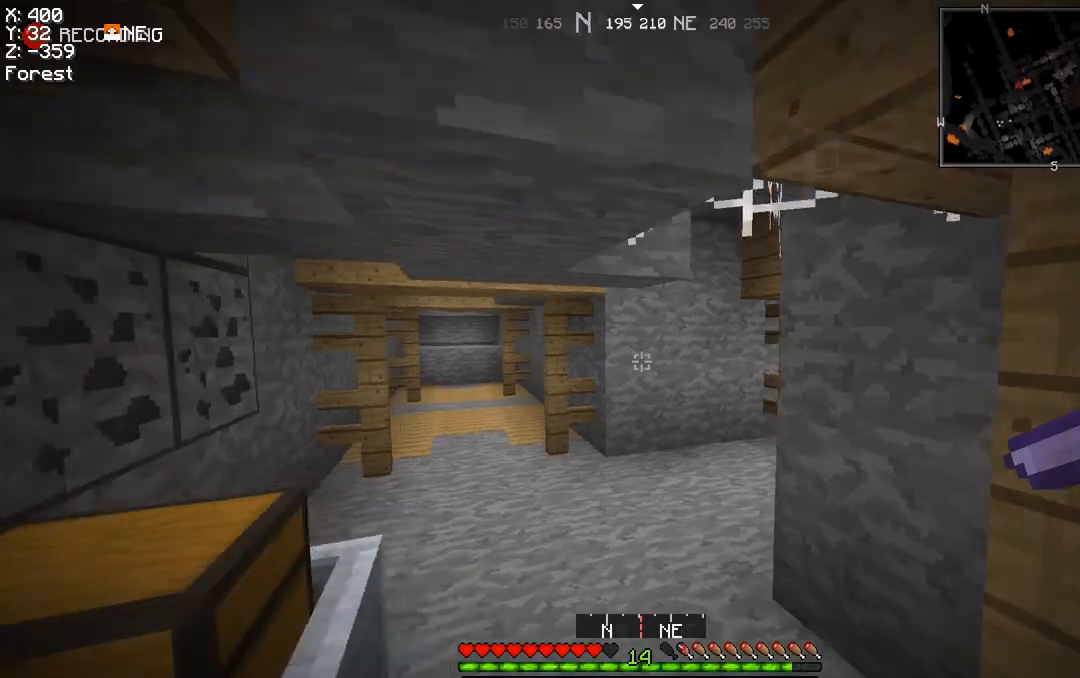
{"keys": [], "mouse": ["right"], "events": [[67, "d", "up"], [133, "w", "up"], [500, "mouse_right", "down"]]}